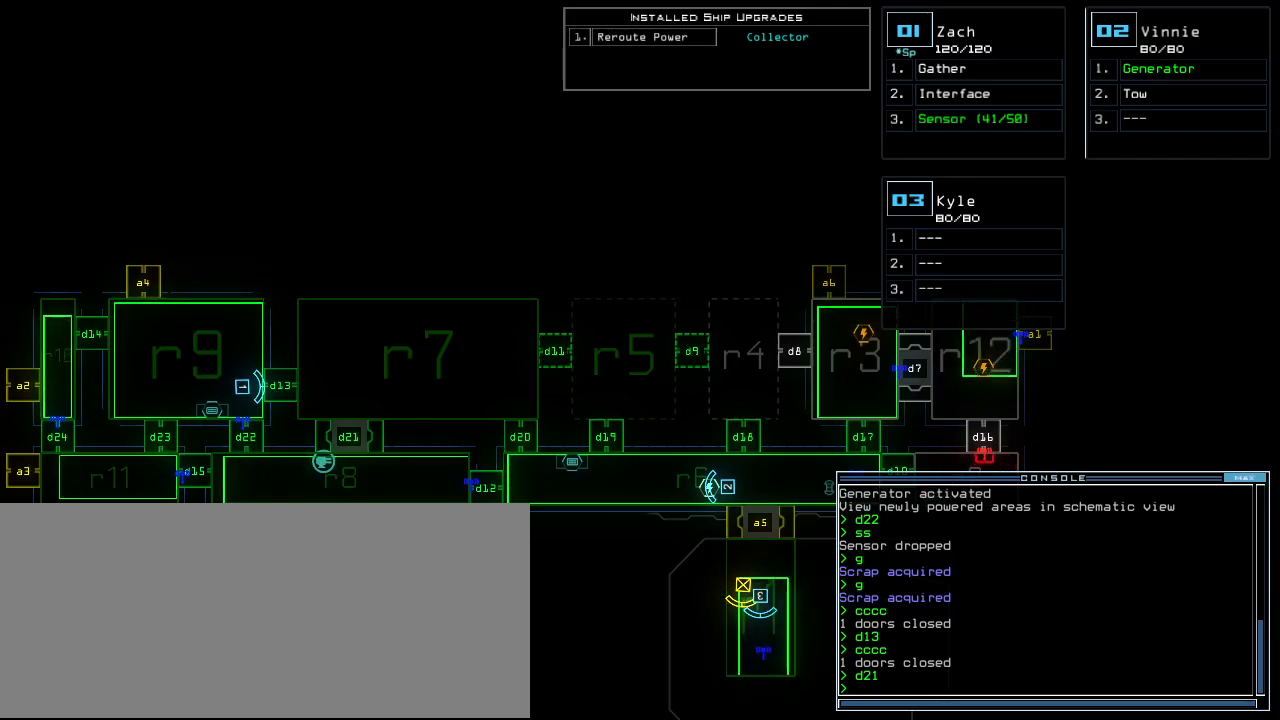
Gameplay with keyboard; each line is a JSON object with the keys held at the frame after it. "events" lists presses ("down") and releases ("up") of ".", "0", "1", "2", "3", "4", "5", "6", "7", "8", "9", "a", "b", "backspace", "c", "caps_lock", "comma", "ctrl_l", "ctrl_r", "d", "down", "e", "equals", "escape", "f", "f6", "g", "h", "i", "j", "k", "l", "left", "m", "minus", "n", "o", "p", "q", "quote", "r", "return", "right", "s", "semicolon", "shift_l", "shift_r", "space", "t", "tab", "tilde", "u", "up", "v", "w", "x", "y" and "z" between this image and that frame as [ms after this image, input, new state], when the widget could be followed in between. No other keys are recorded. Mouse input is not recorded. Not read: other_keys.
{"keys": ["right"], "events": [[220, "right", "down"]]}
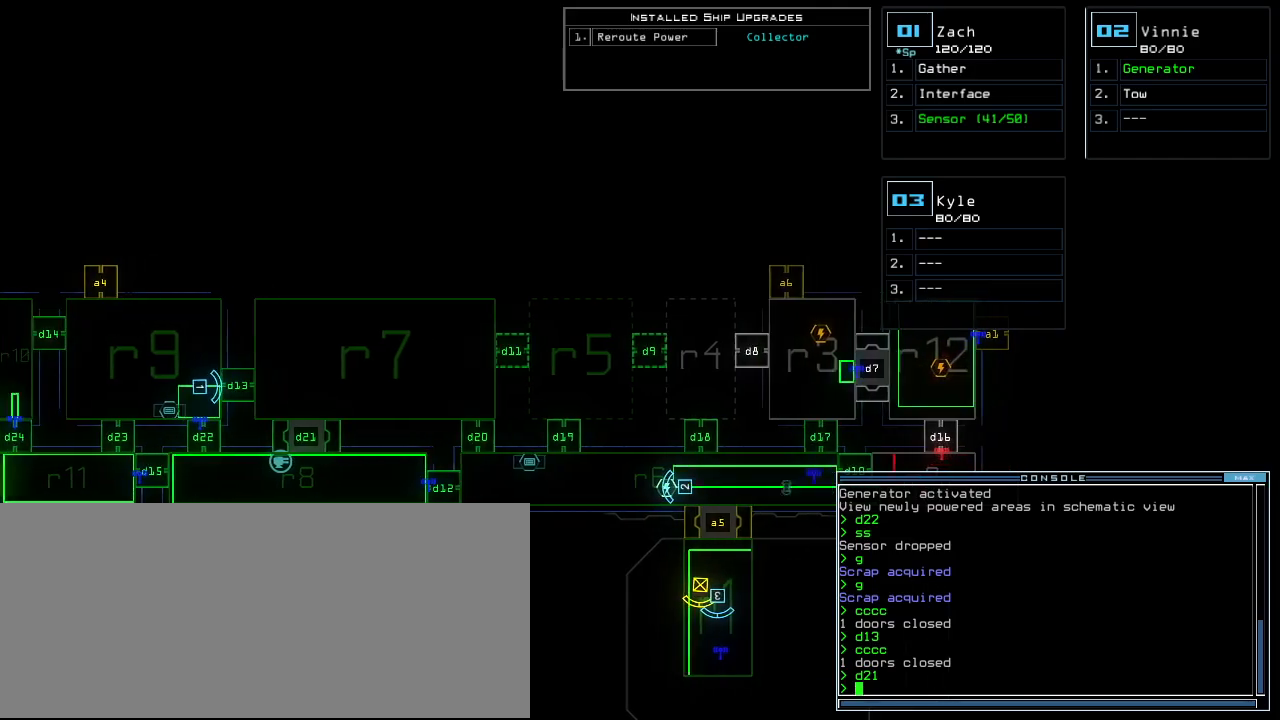
{"keys": [], "events": [[340, "right", "up"]]}
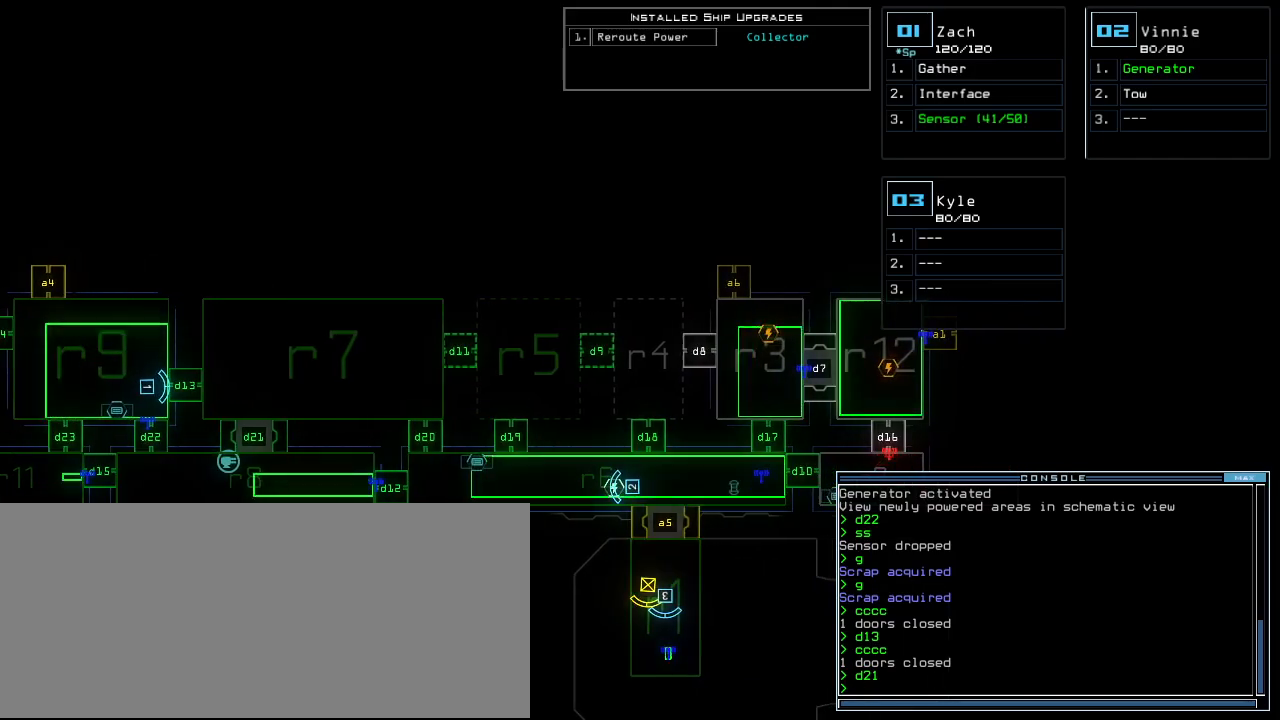
{"keys": [], "events": []}
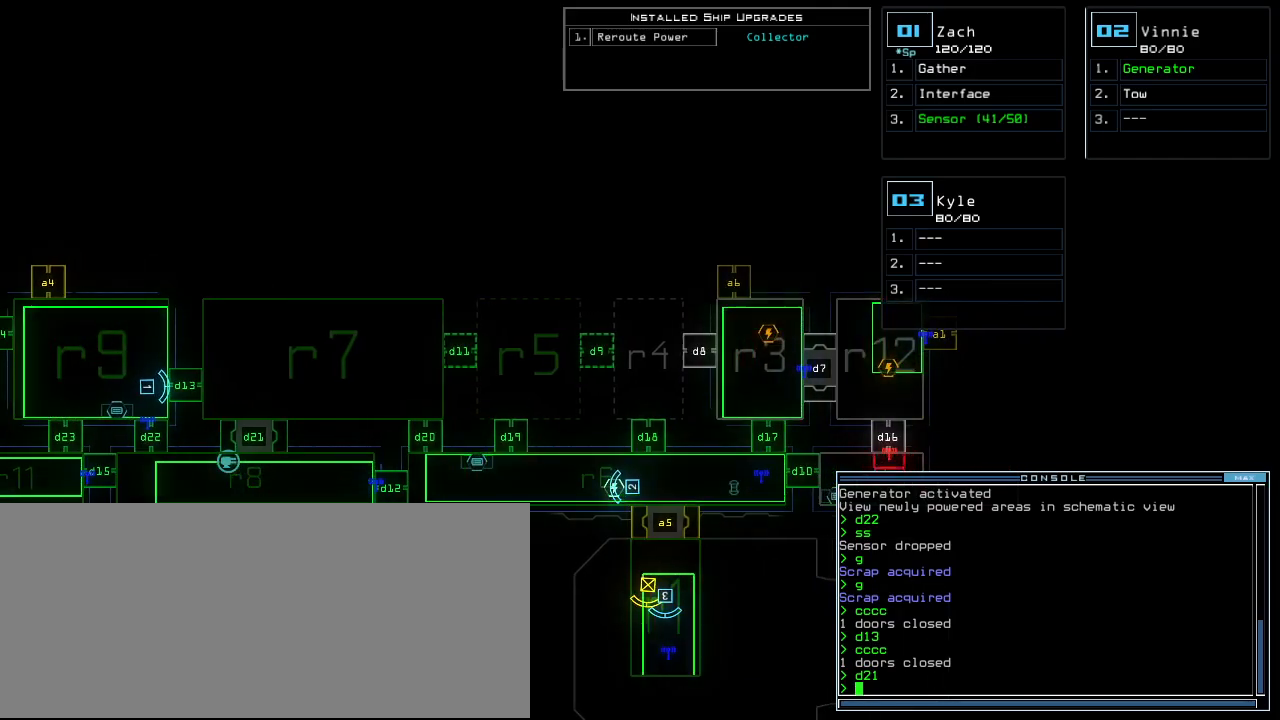
{"keys": [], "events": [[200, "left", "down"], [500, "left", "up"]]}